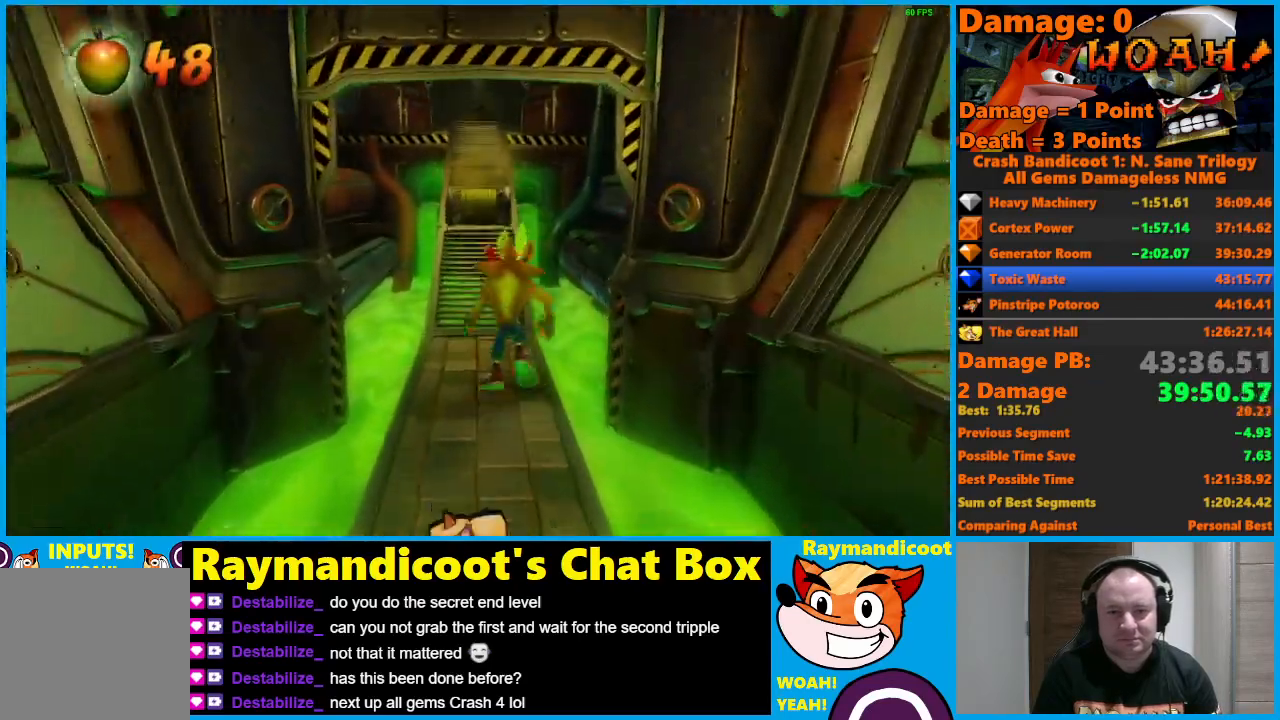
Gameplay with a controller (Xbox layout); each line is a JSON object with the inputs held at the frame after it. "events" lists button and stick changes between this image and that frame as [ms after this image, input, new state], when the widget could be followed in between.
{"buttons": [], "left_stick": "up", "right_stick": "center", "events": [[117, "A", "down"], [167, "X", "down"], [317, "A", "up"], [317, "X", "up"]]}
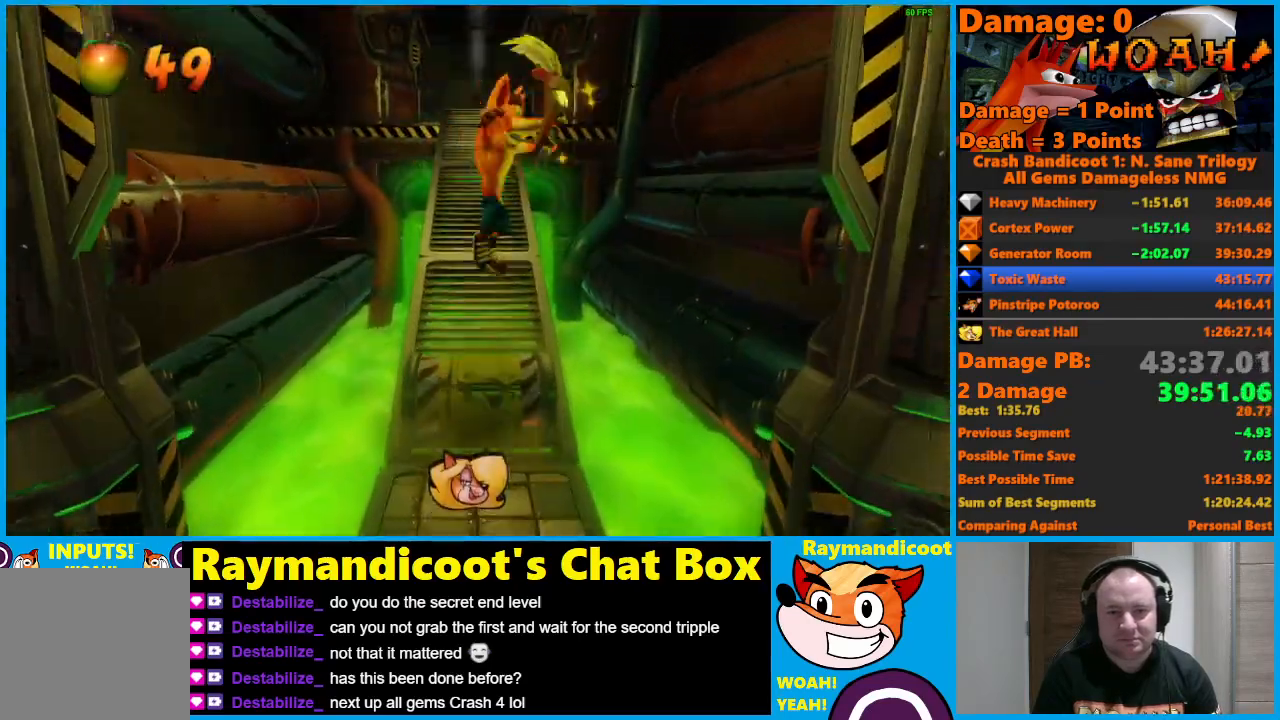
{"buttons": [], "left_stick": "up", "right_stick": "center", "events": []}
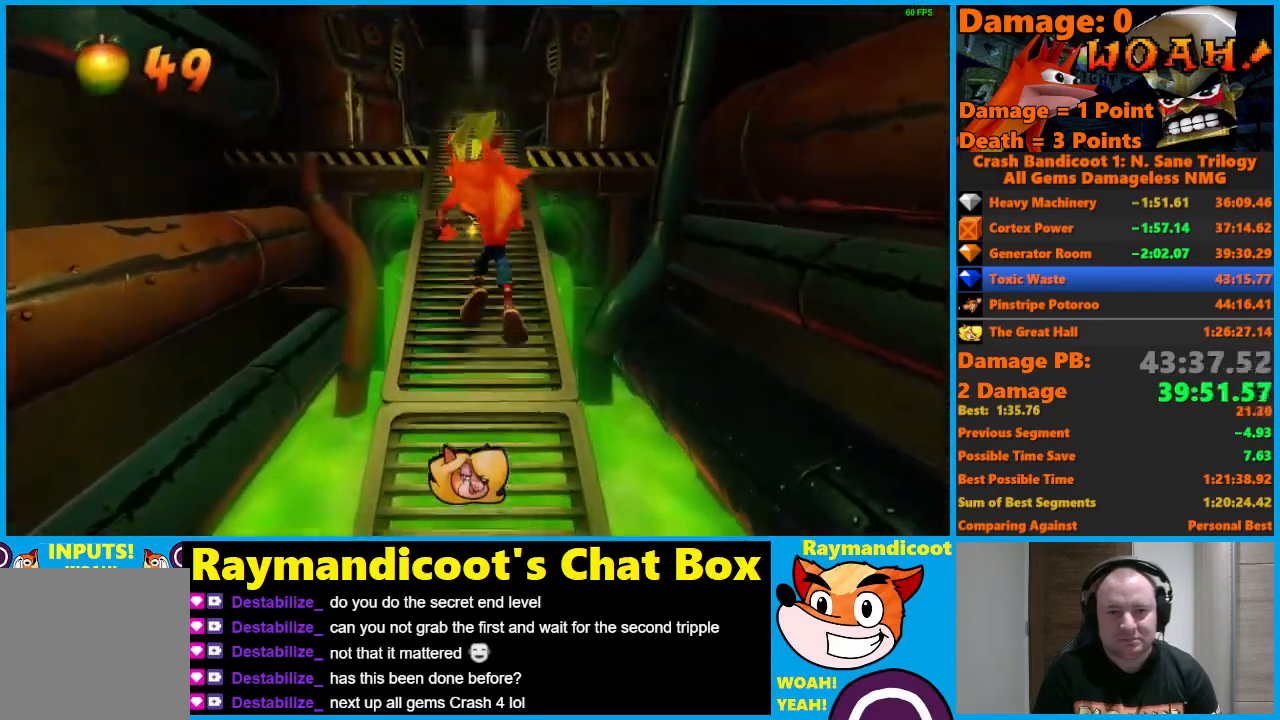
{"buttons": ["A", "X"], "left_stick": "up", "right_stick": "center", "events": [[367, "A", "down"], [417, "X", "down"]]}
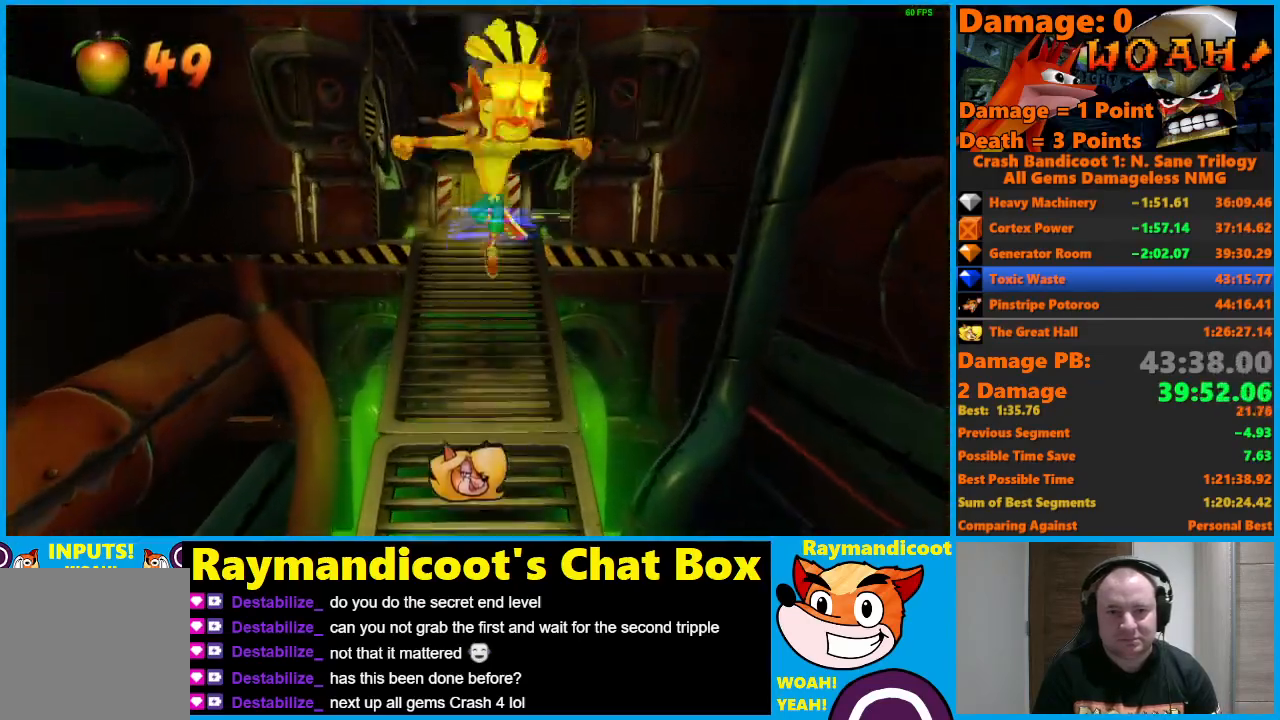
{"buttons": [], "left_stick": "up", "right_stick": "center", "events": [[67, "A", "up"], [67, "X", "up"]]}
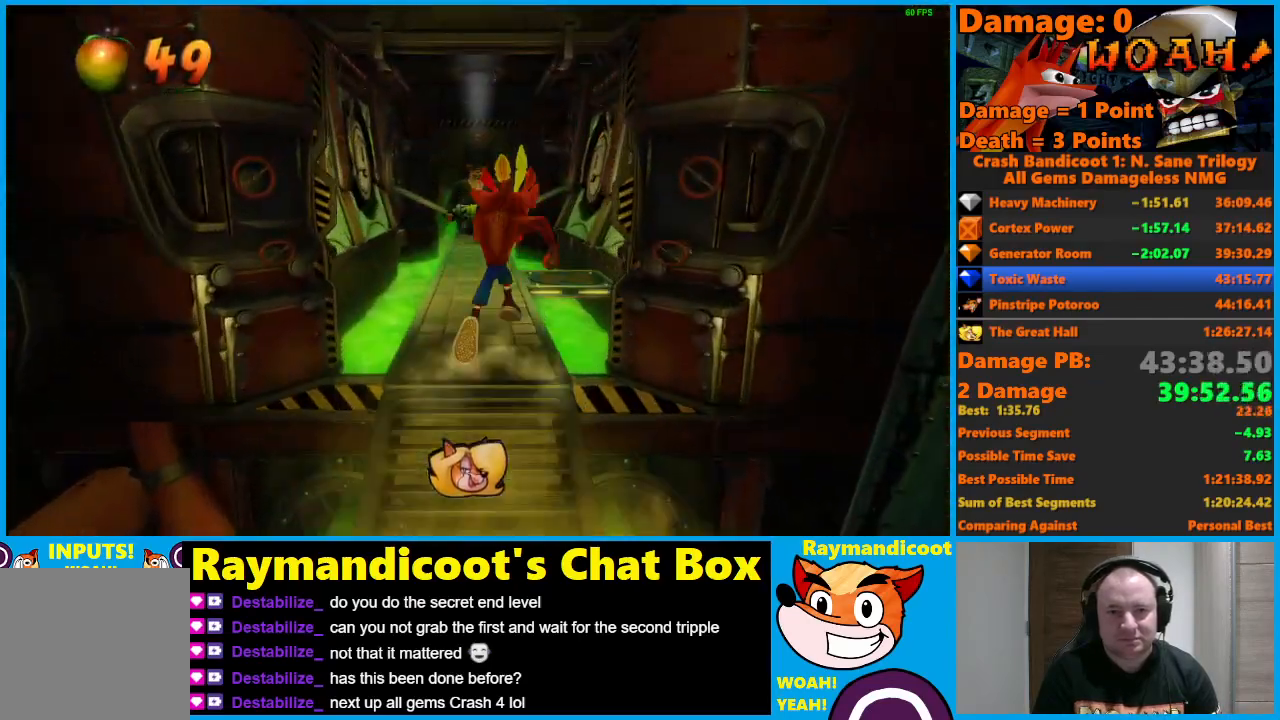
{"buttons": [], "left_stick": "up", "right_stick": "center", "events": []}
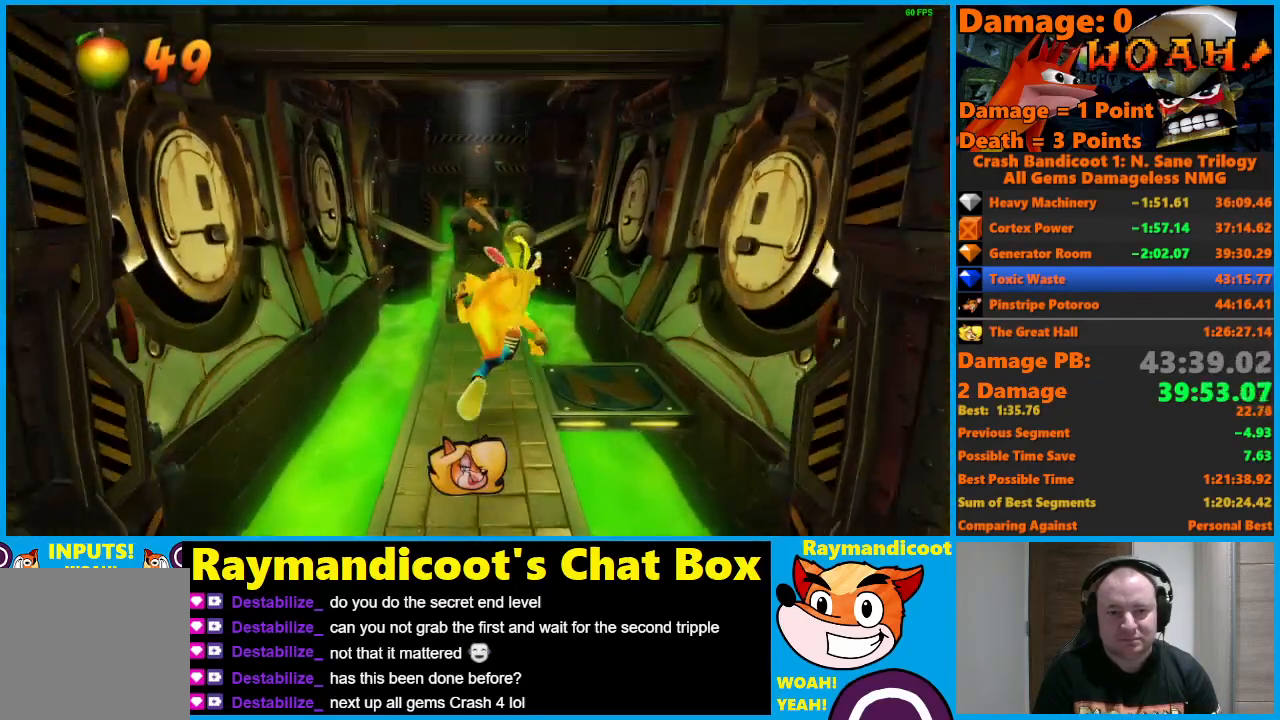
{"buttons": [], "left_stick": "up", "right_stick": "center", "events": [[67, "A", "down"], [100, "X", "down"], [200, "A", "up"], [233, "X", "up"]]}
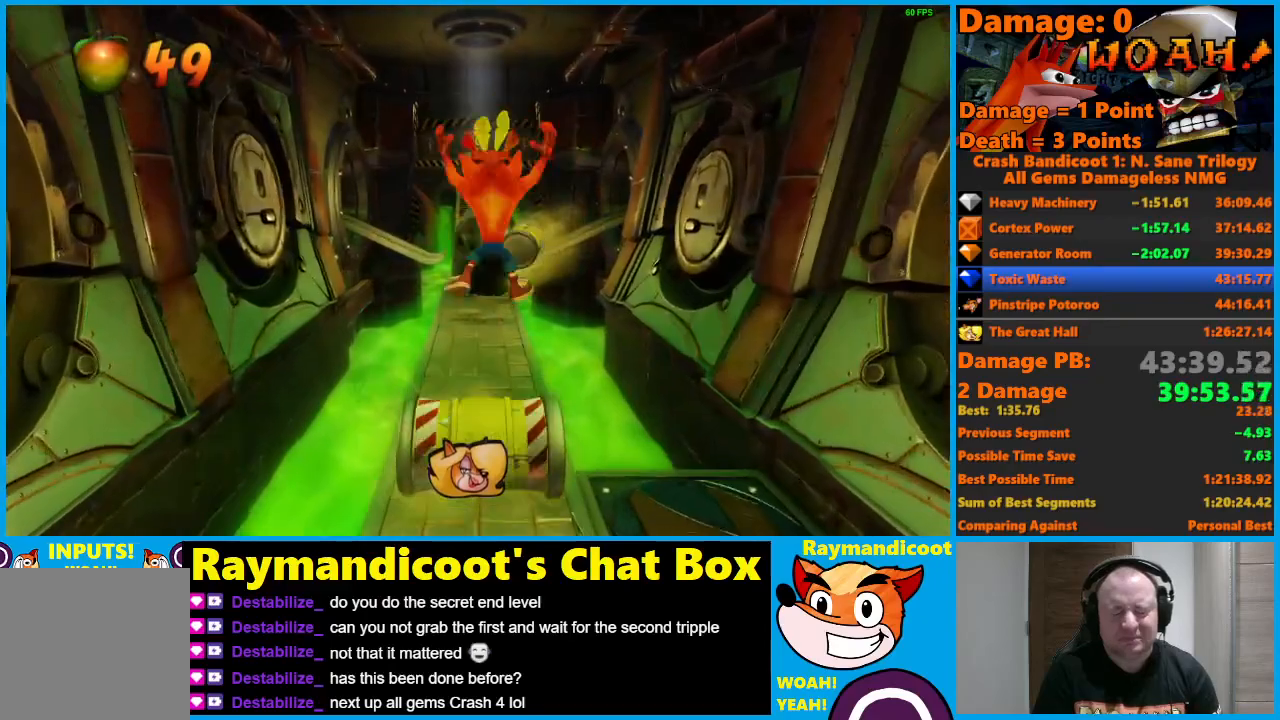
{"buttons": [], "left_stick": "up", "right_stick": "center", "events": []}
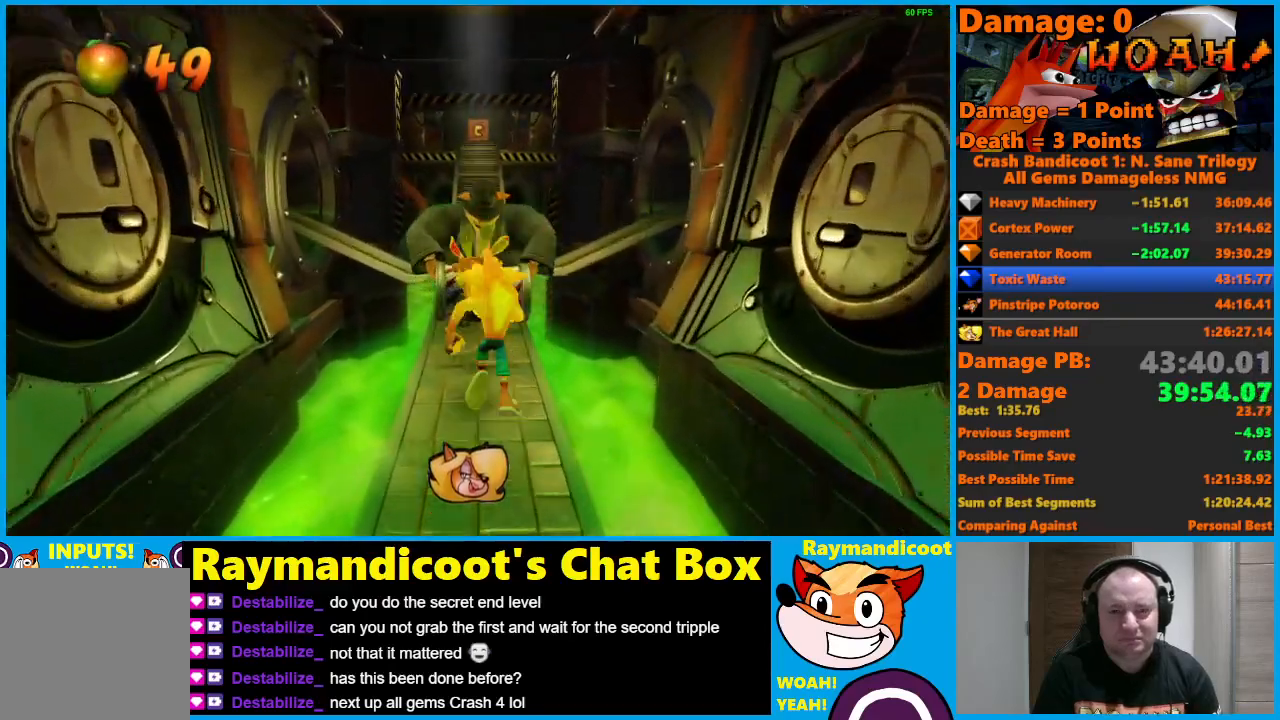
{"buttons": [], "left_stick": "up", "right_stick": "center", "events": [[117, "X", "down"], [250, "X", "up"]]}
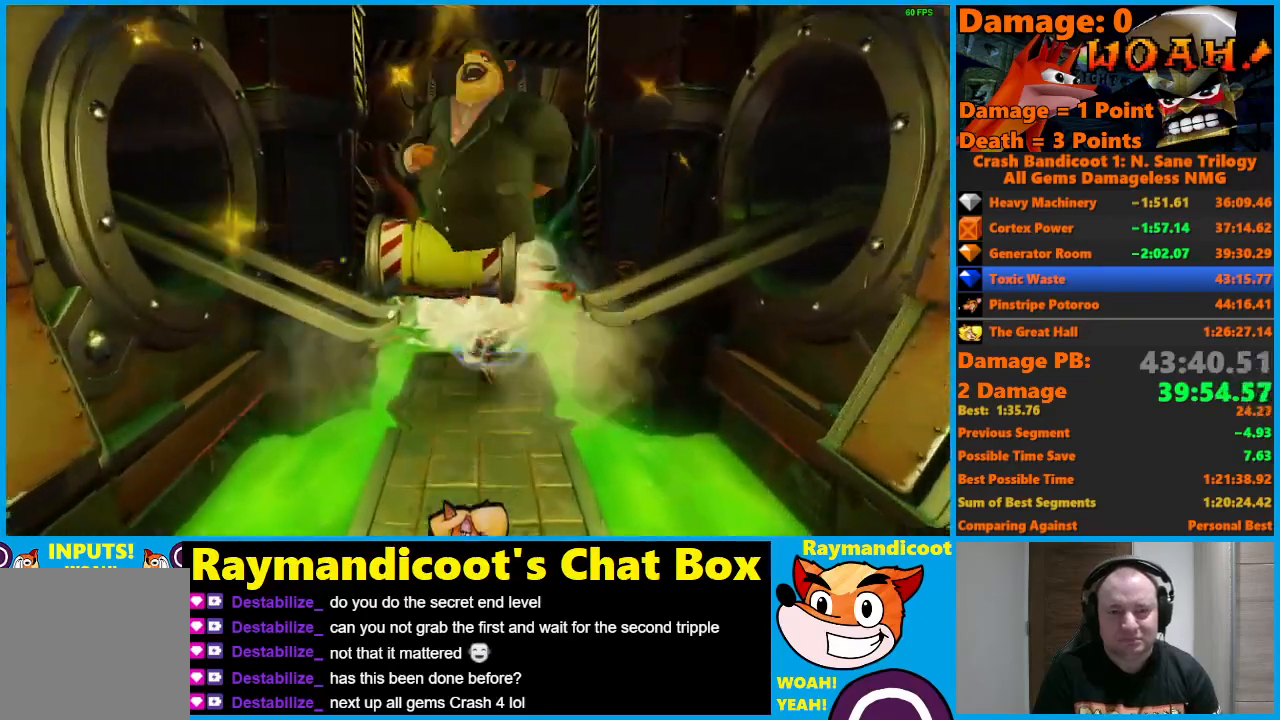
{"buttons": [], "left_stick": "up", "right_stick": "center", "events": [[33, "A", "down"], [67, "X", "down"], [333, "A", "up"], [333, "X", "up"]]}
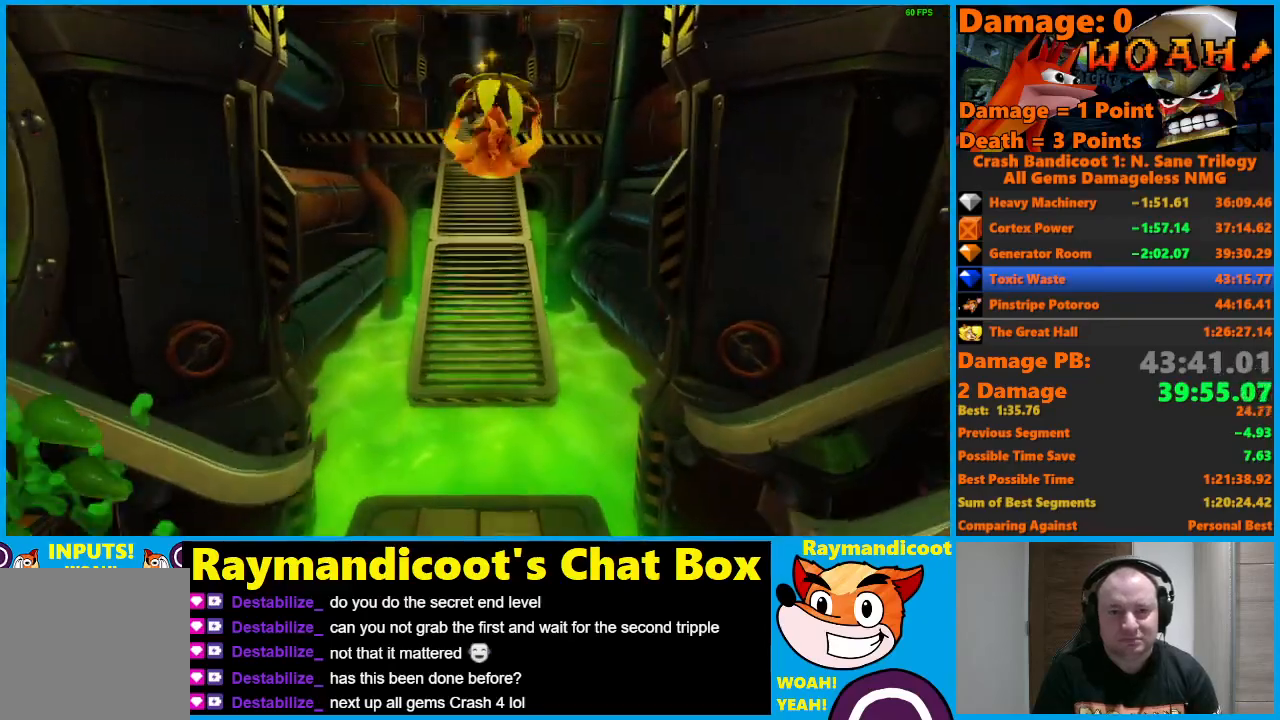
{"buttons": [], "left_stick": "up", "right_stick": "center", "events": []}
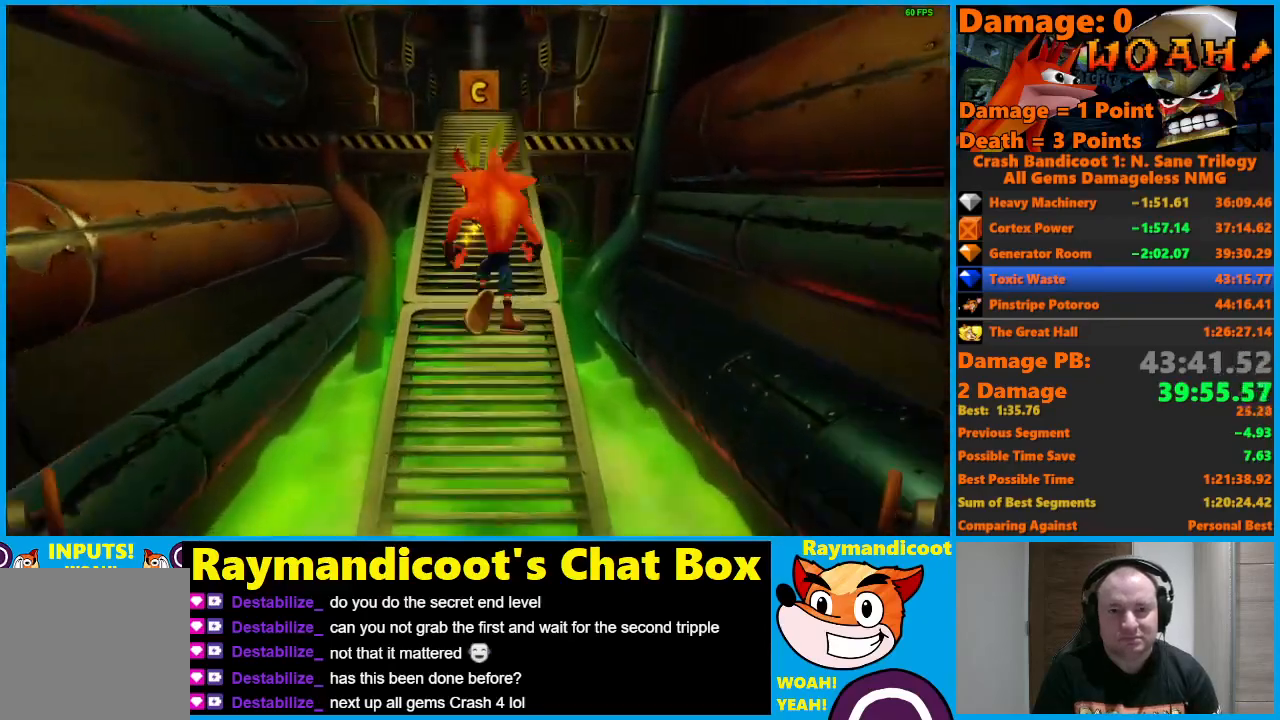
{"buttons": [], "left_stick": "up", "right_stick": "center", "events": []}
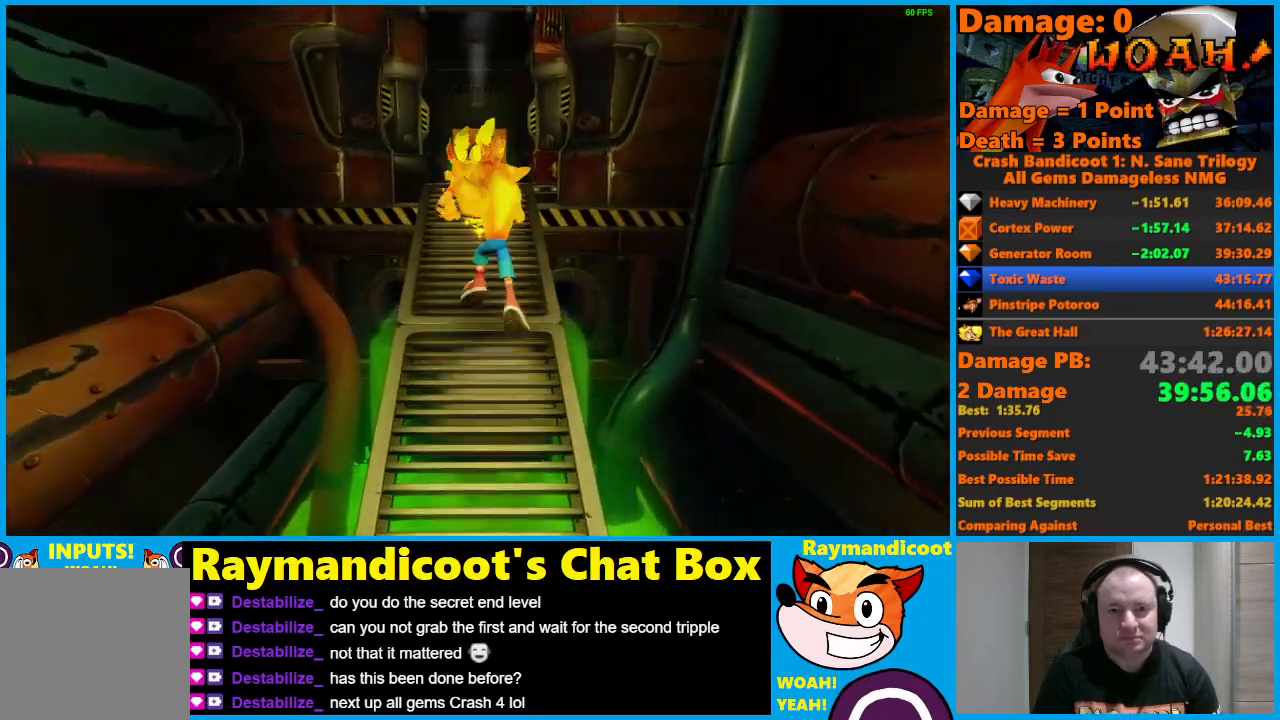
{"buttons": [], "left_stick": "up", "right_stick": "center", "events": [[183, "X", "down"], [317, "X", "up"]]}
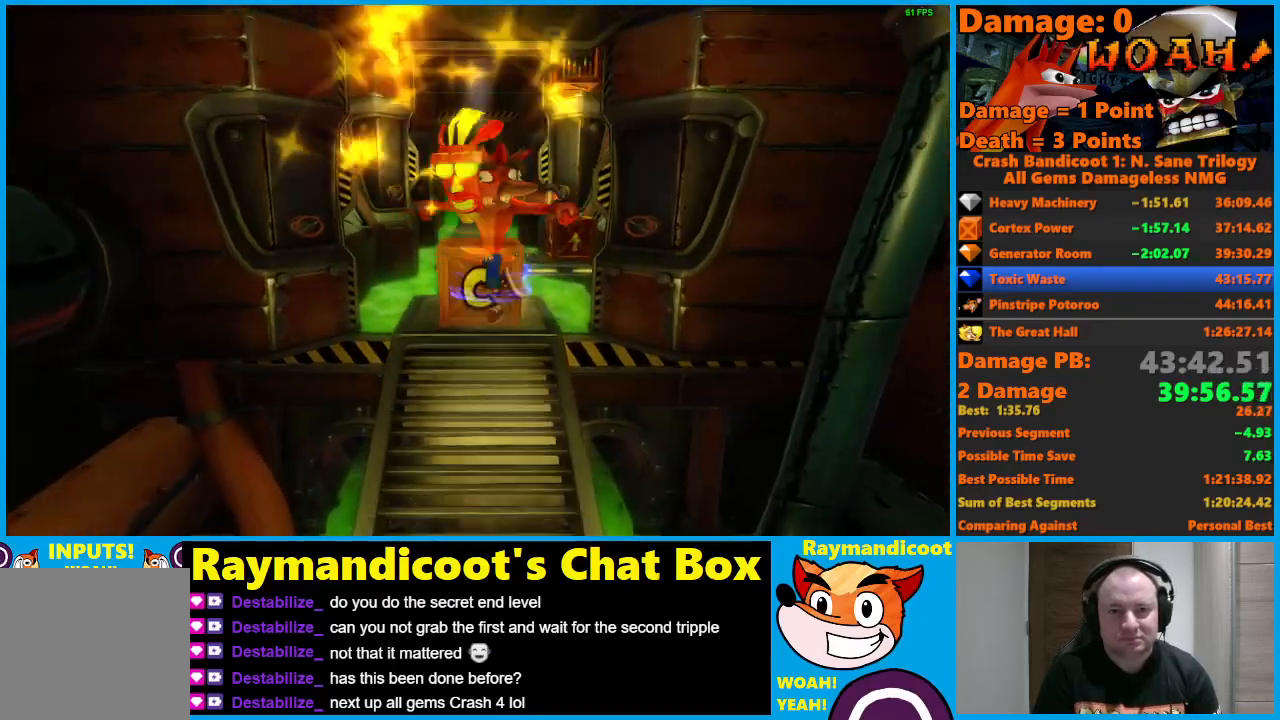
{"buttons": ["A"], "left_stick": "up", "right_stick": "center", "events": [[167, "A", "down"]]}
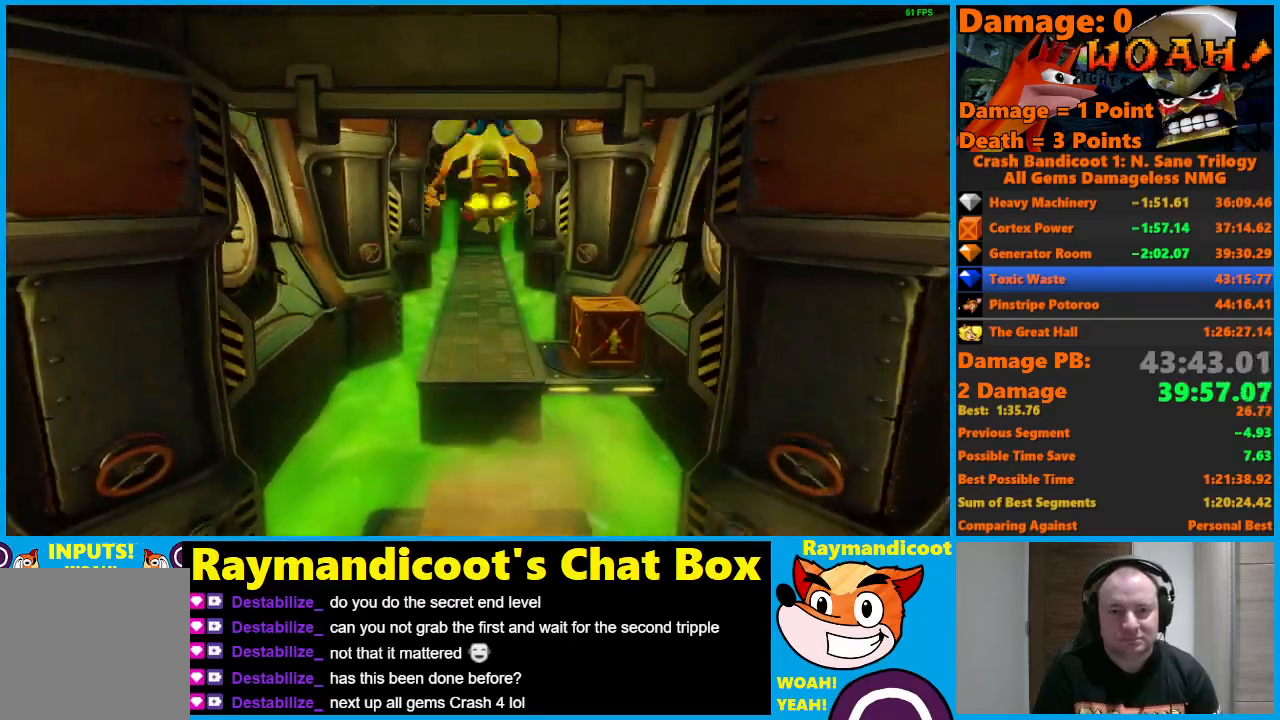
{"buttons": [], "left_stick": "up", "right_stick": "center", "events": [[17, "left_stick", "up-right"], [33, "A", "up"], [183, "X", "down"], [267, "X", "up"], [283, "left_stick", "up-left"], [350, "X", "down"], [483, "X", "up"], [500, "left_stick", "up"]]}
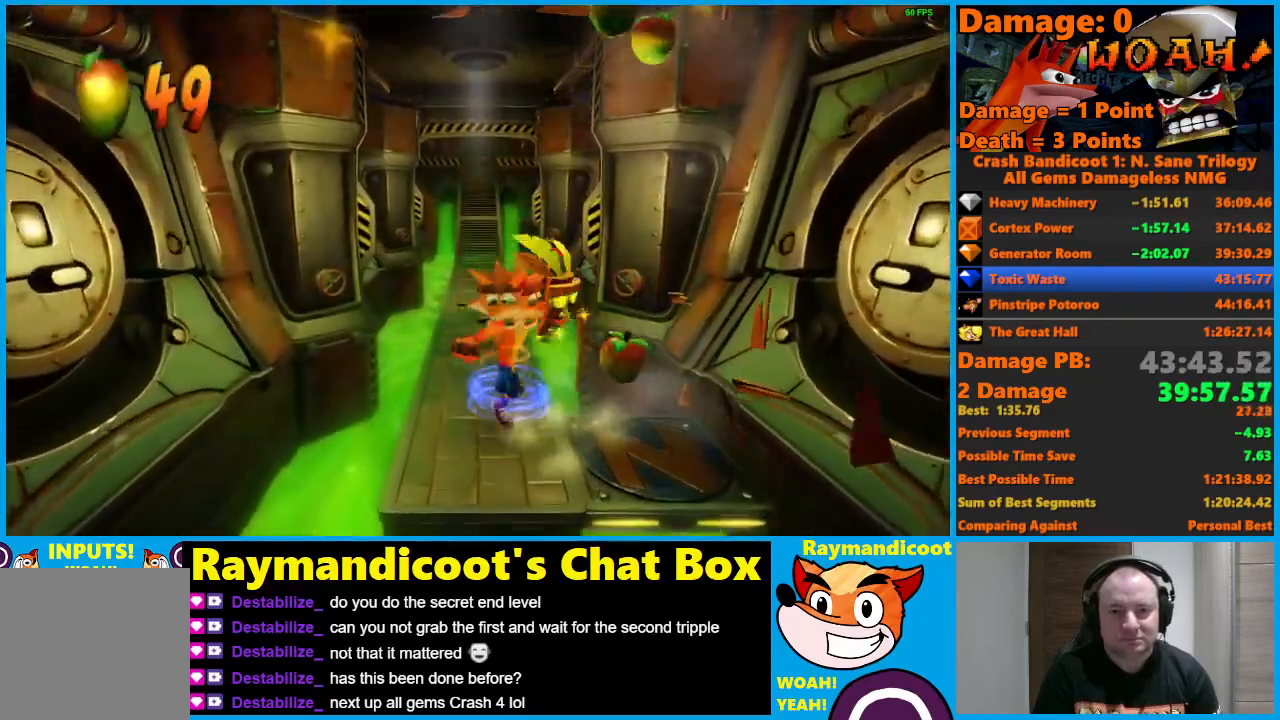
{"buttons": [], "left_stick": "up", "right_stick": "center", "events": []}
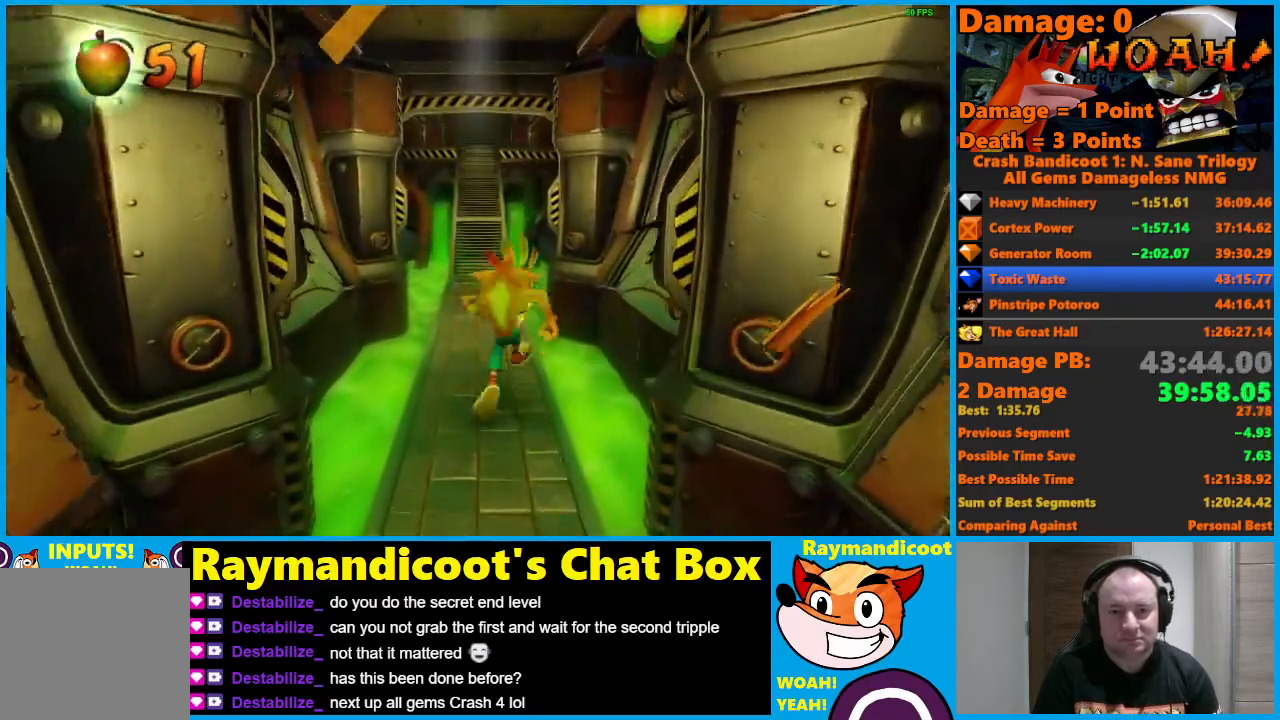
{"buttons": [], "left_stick": "up", "right_stick": "center", "events": []}
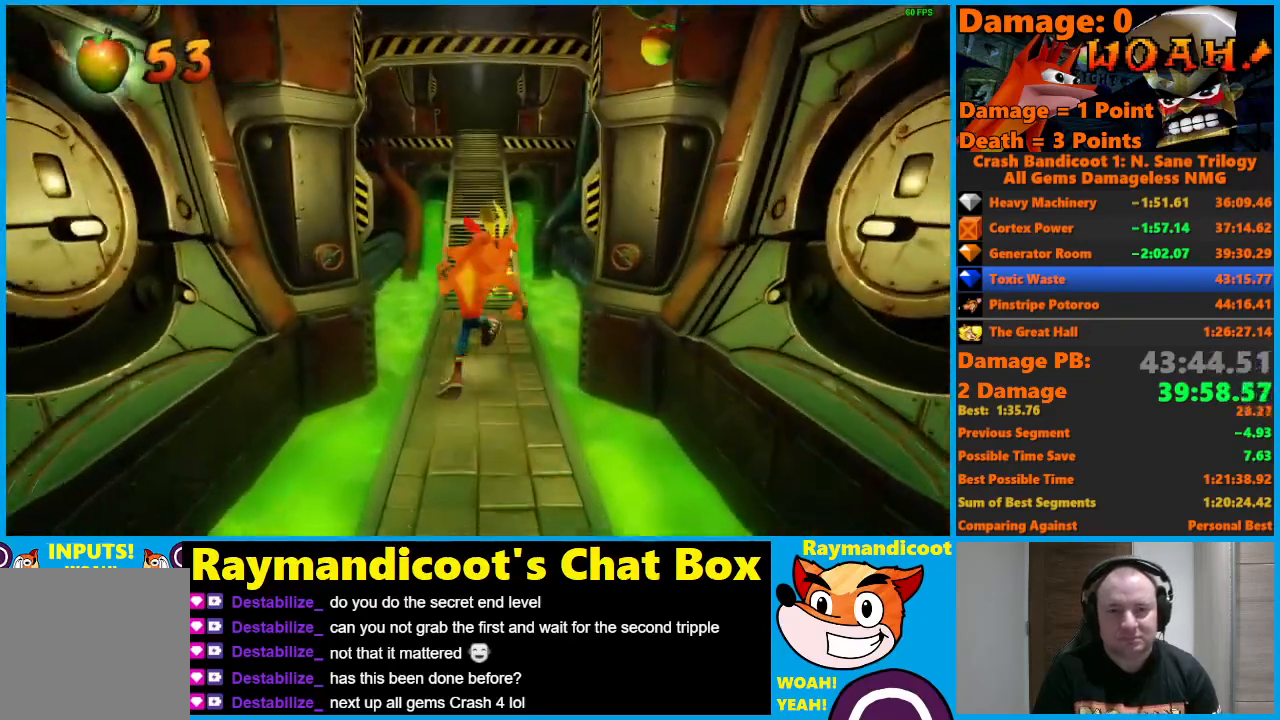
{"buttons": [], "left_stick": "up", "right_stick": "center", "events": []}
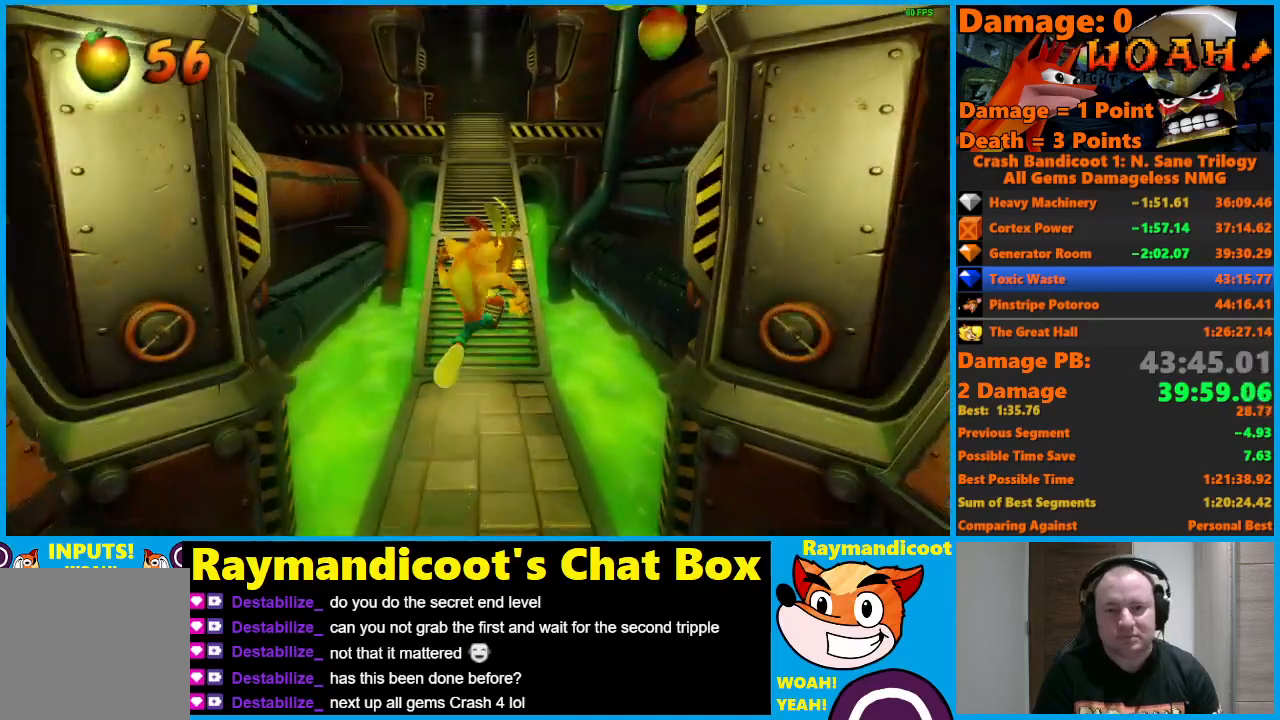
{"buttons": [], "left_stick": "up", "right_stick": "center", "events": []}
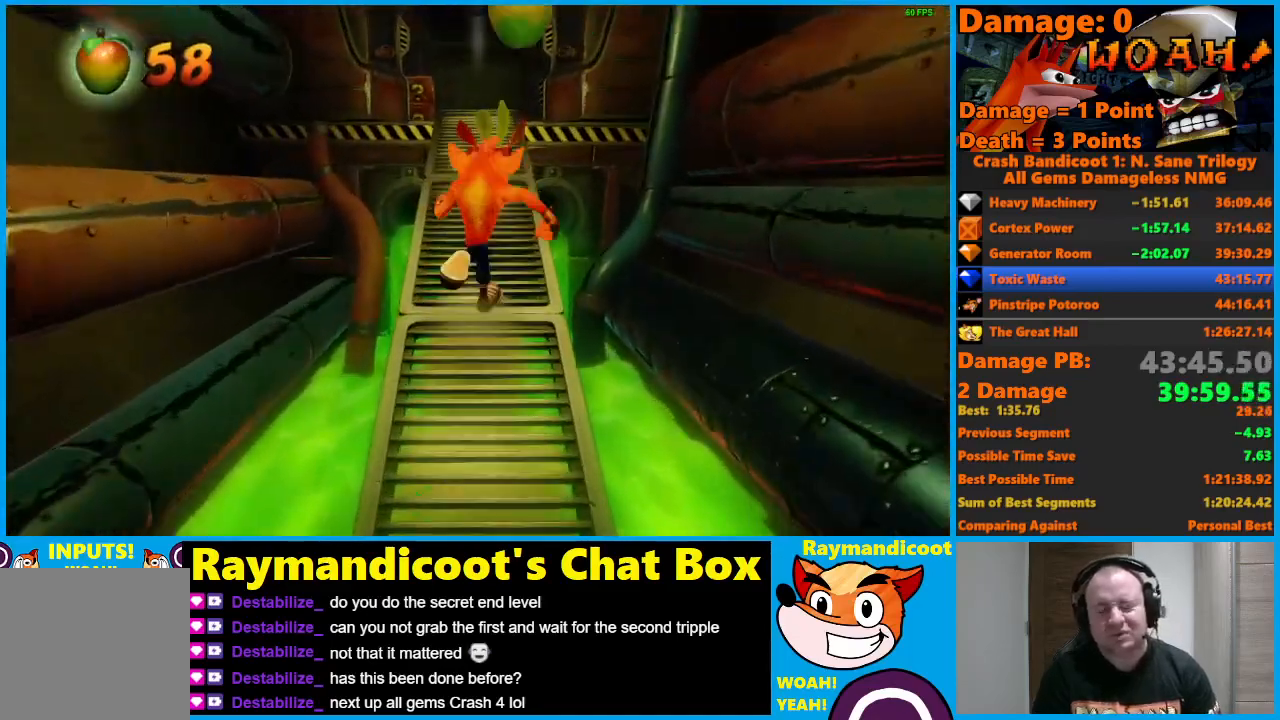
{"buttons": [], "left_stick": "up", "right_stick": "center", "events": []}
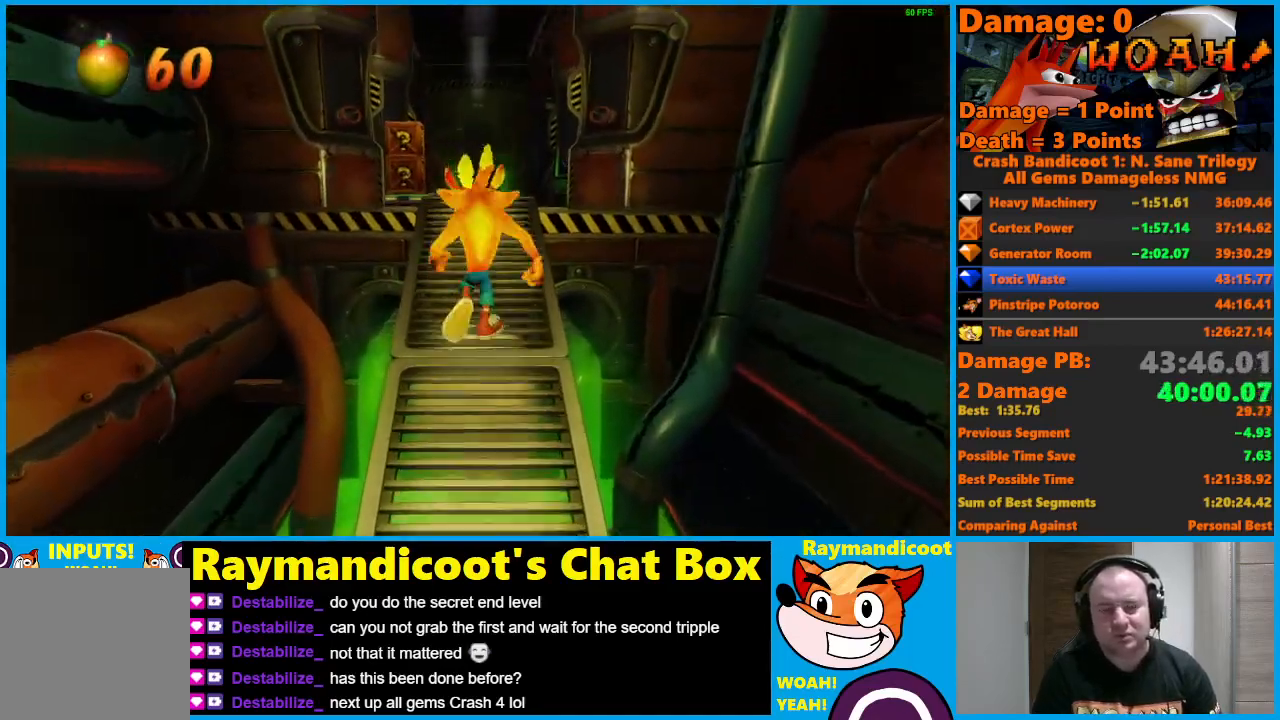
{"buttons": [], "left_stick": "up", "right_stick": "center", "events": []}
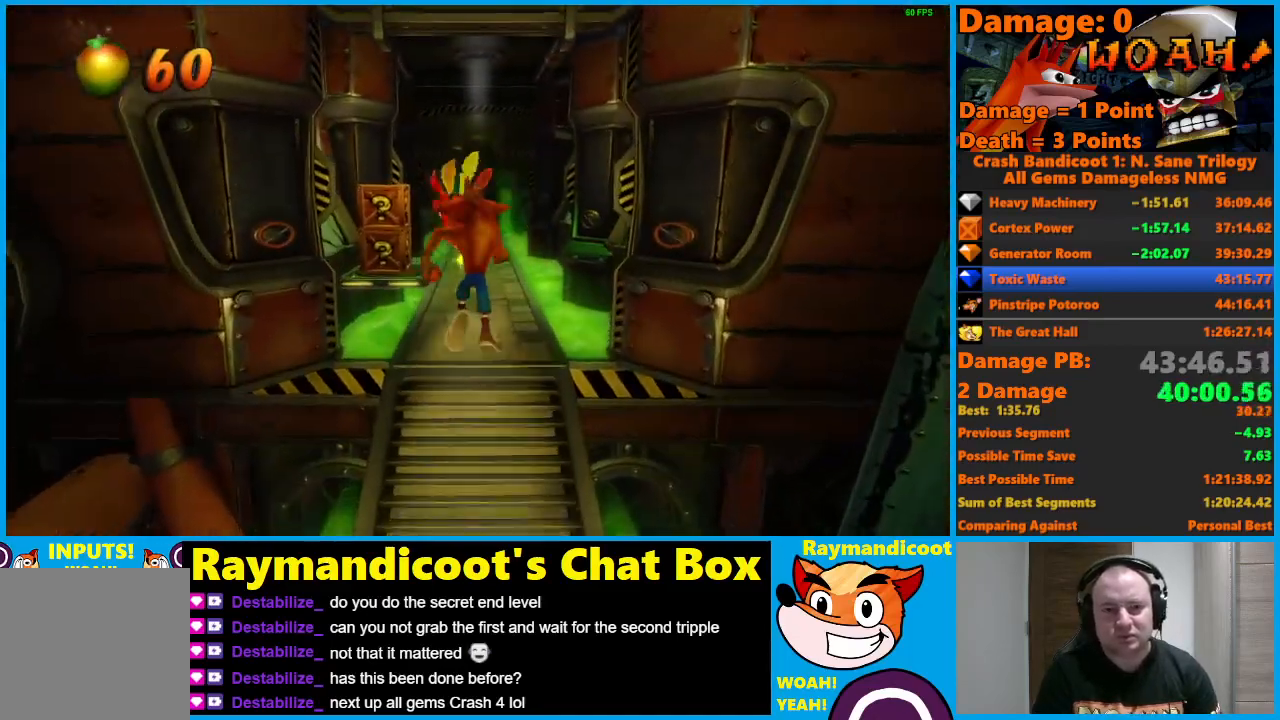
{"buttons": [], "left_stick": "up-left", "right_stick": "center", "events": [[500, "left_stick", "up-left"]]}
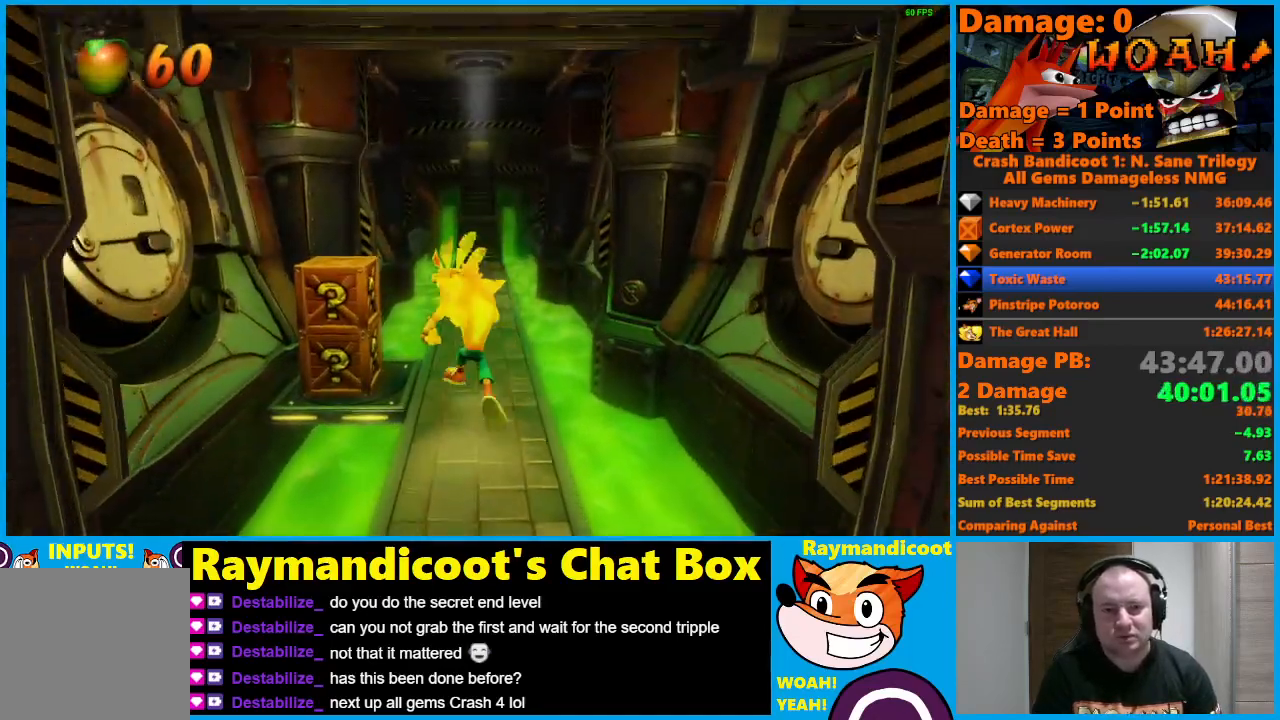
{"buttons": [], "left_stick": "up", "right_stick": "center", "events": [[83, "X", "down"], [150, "left_stick", "up"], [217, "X", "up"]]}
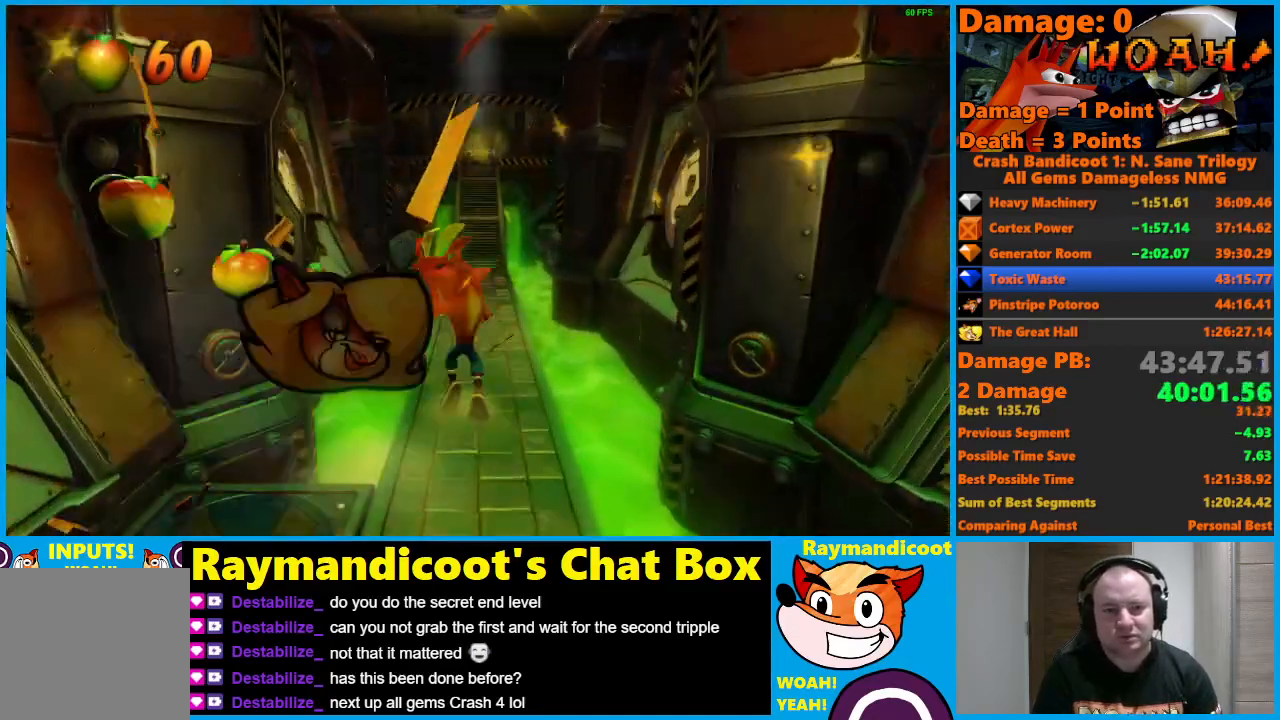
{"buttons": ["A", "X"], "left_stick": "up", "right_stick": "center", "events": [[433, "A", "down"], [467, "X", "down"]]}